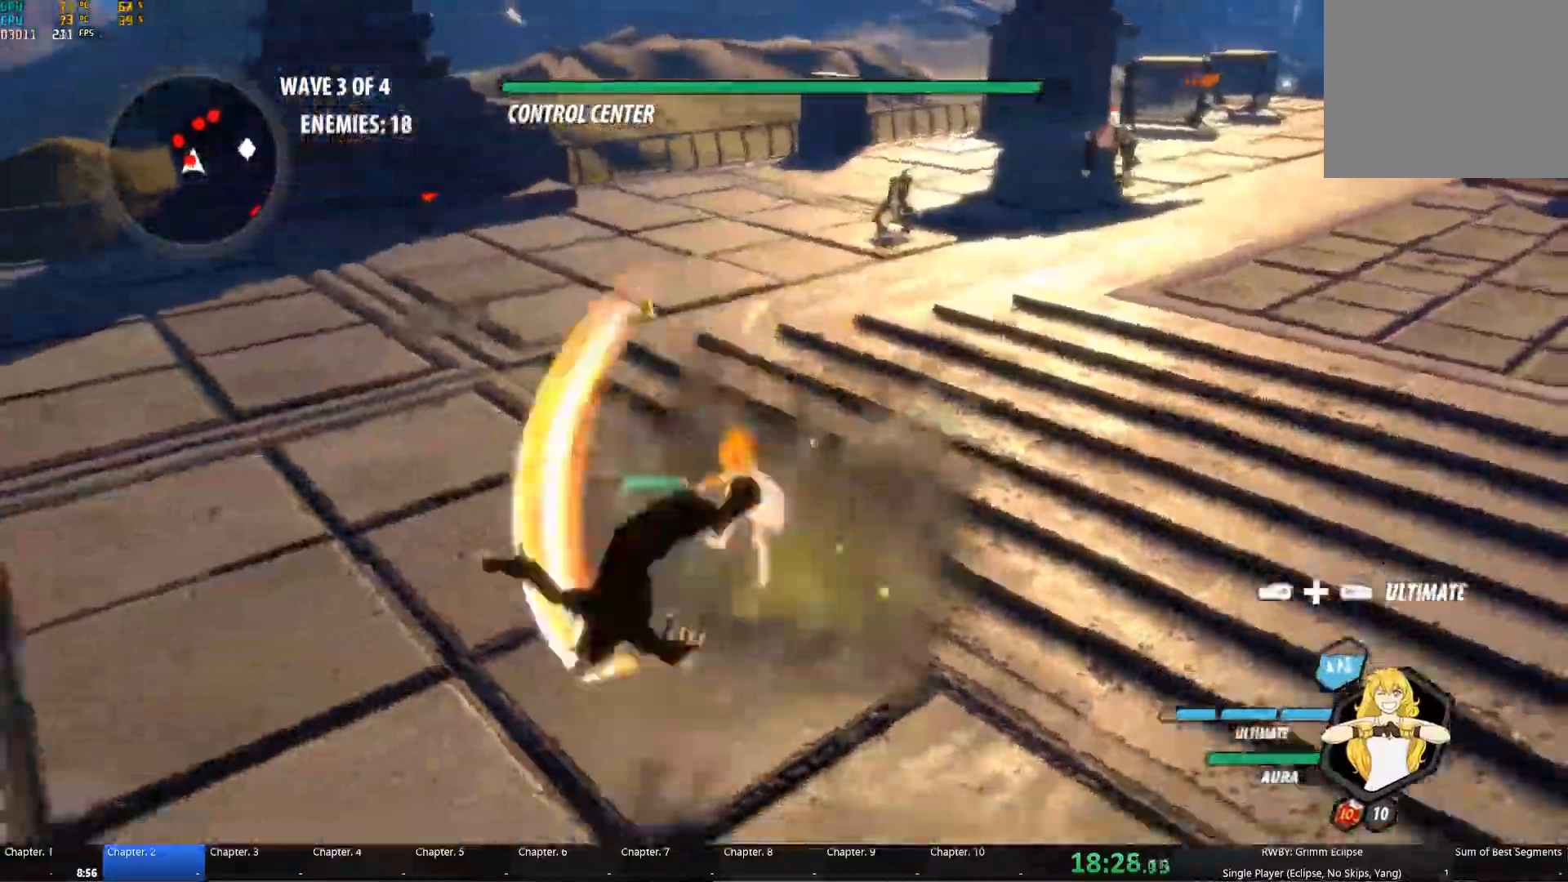
Gameplay with a controller (Xbox layout); each line is a JSON object with the inputs held at the frame after it. "button_events" lists button changes between this image and that frame as [ms after this image, input, new state], when the widget could be followed in between (sticks are given only as held states). This document gives stick clicks only as held states, not as events.
{"buttons": [], "left_stick": "down-left", "right_stick": "center"}
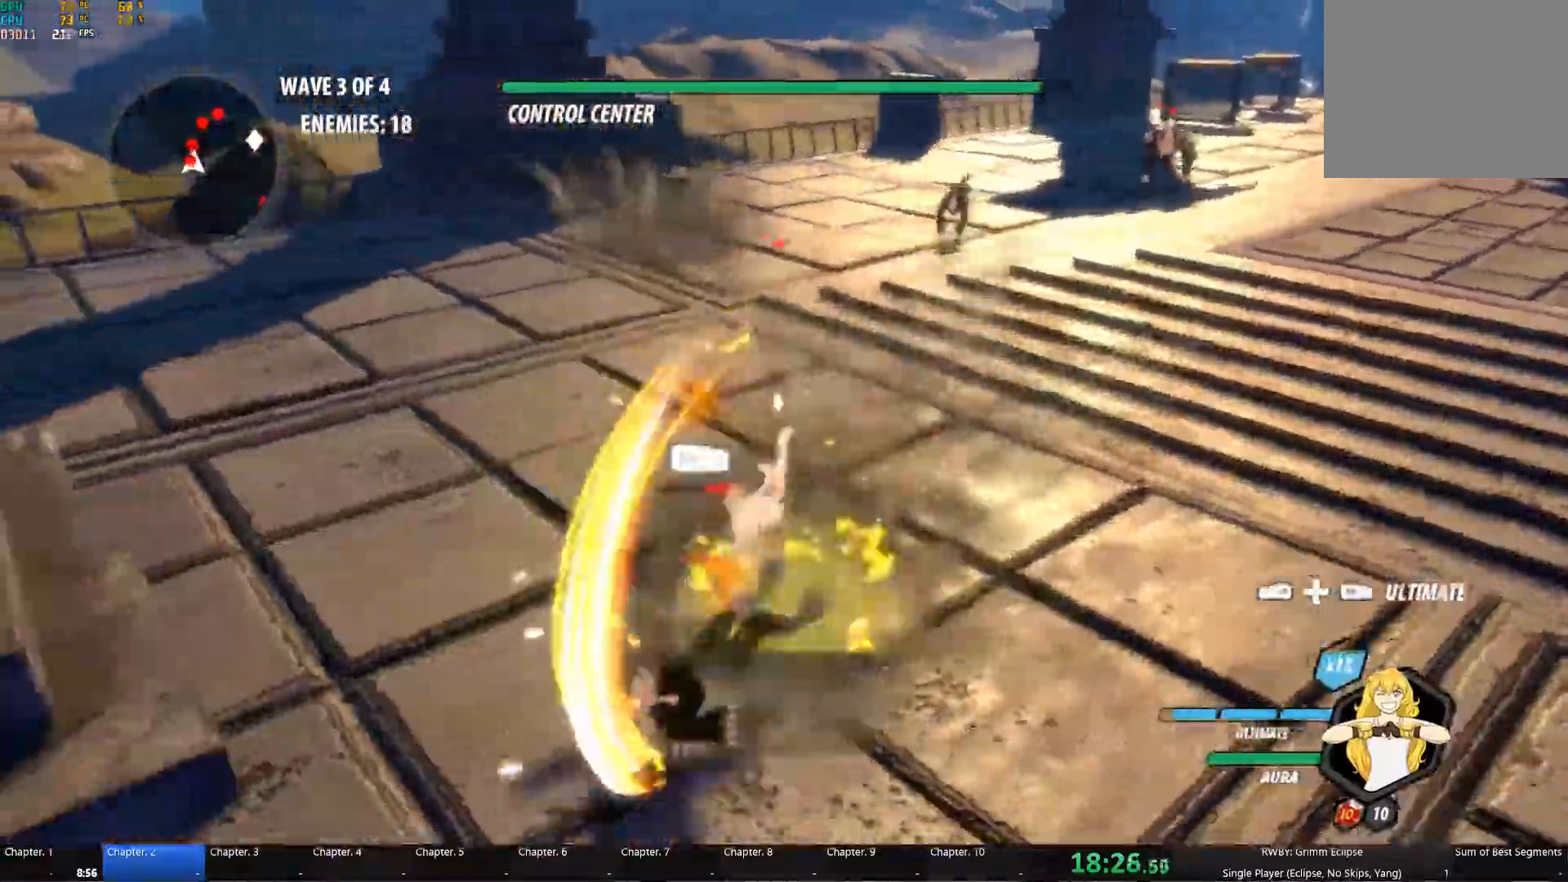
{"buttons": [], "left_stick": "right", "right_stick": "down-right", "button_events": [[50, "L1", "down"], [84, "Y", "down"], [184, "L1", "up"], [217, "B", "down"], [217, "Y", "up"], [284, "B", "up"]]}
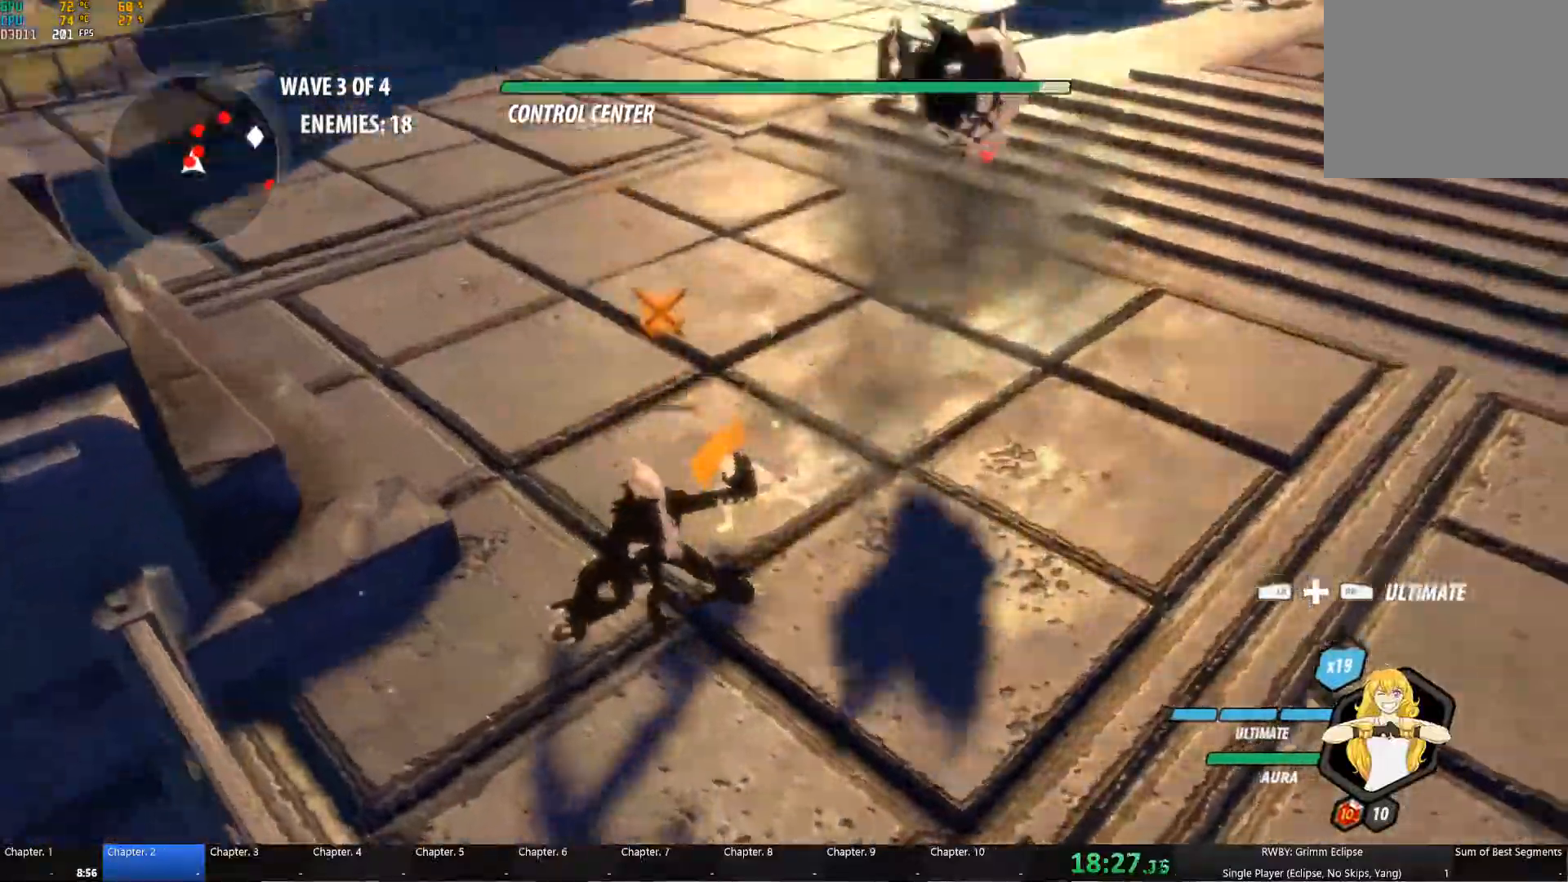
{"buttons": ["Y"], "left_stick": "down-left", "right_stick": "center", "button_events": [[433, "Y", "down"]]}
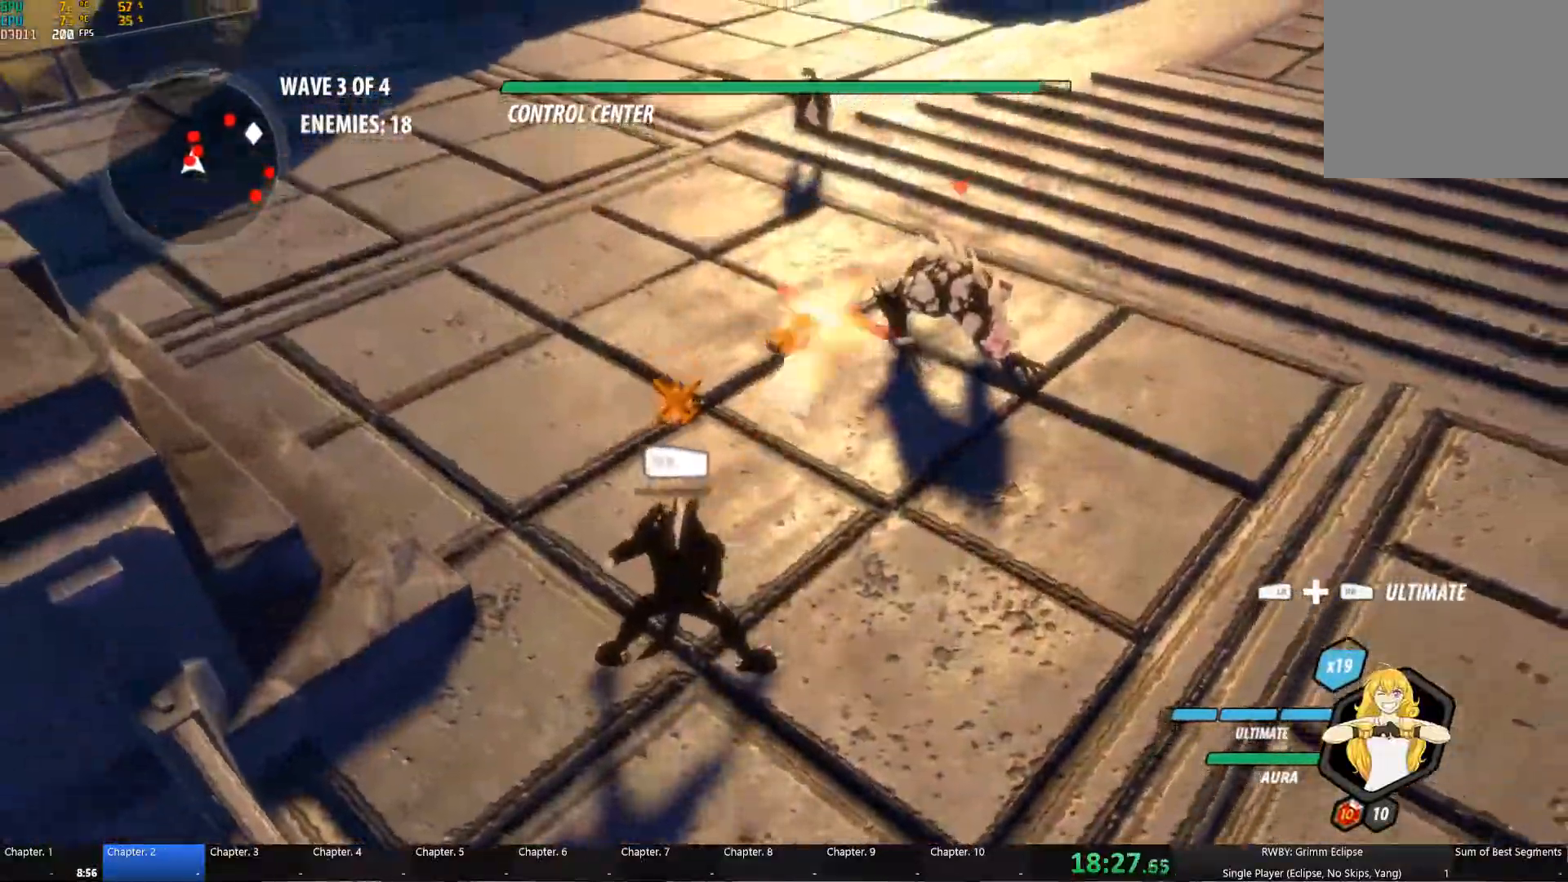
{"buttons": ["A"], "left_stick": "up", "right_stick": "center", "button_events": [[67, "B", "down"], [83, "Y", "up"], [150, "B", "up"], [183, "A", "down"], [217, "L1", "down"], [250, "A", "up"], [250, "Y", "down"], [350, "L1", "up"], [383, "B", "down"], [383, "Y", "up"], [450, "B", "up"], [483, "A", "down"]]}
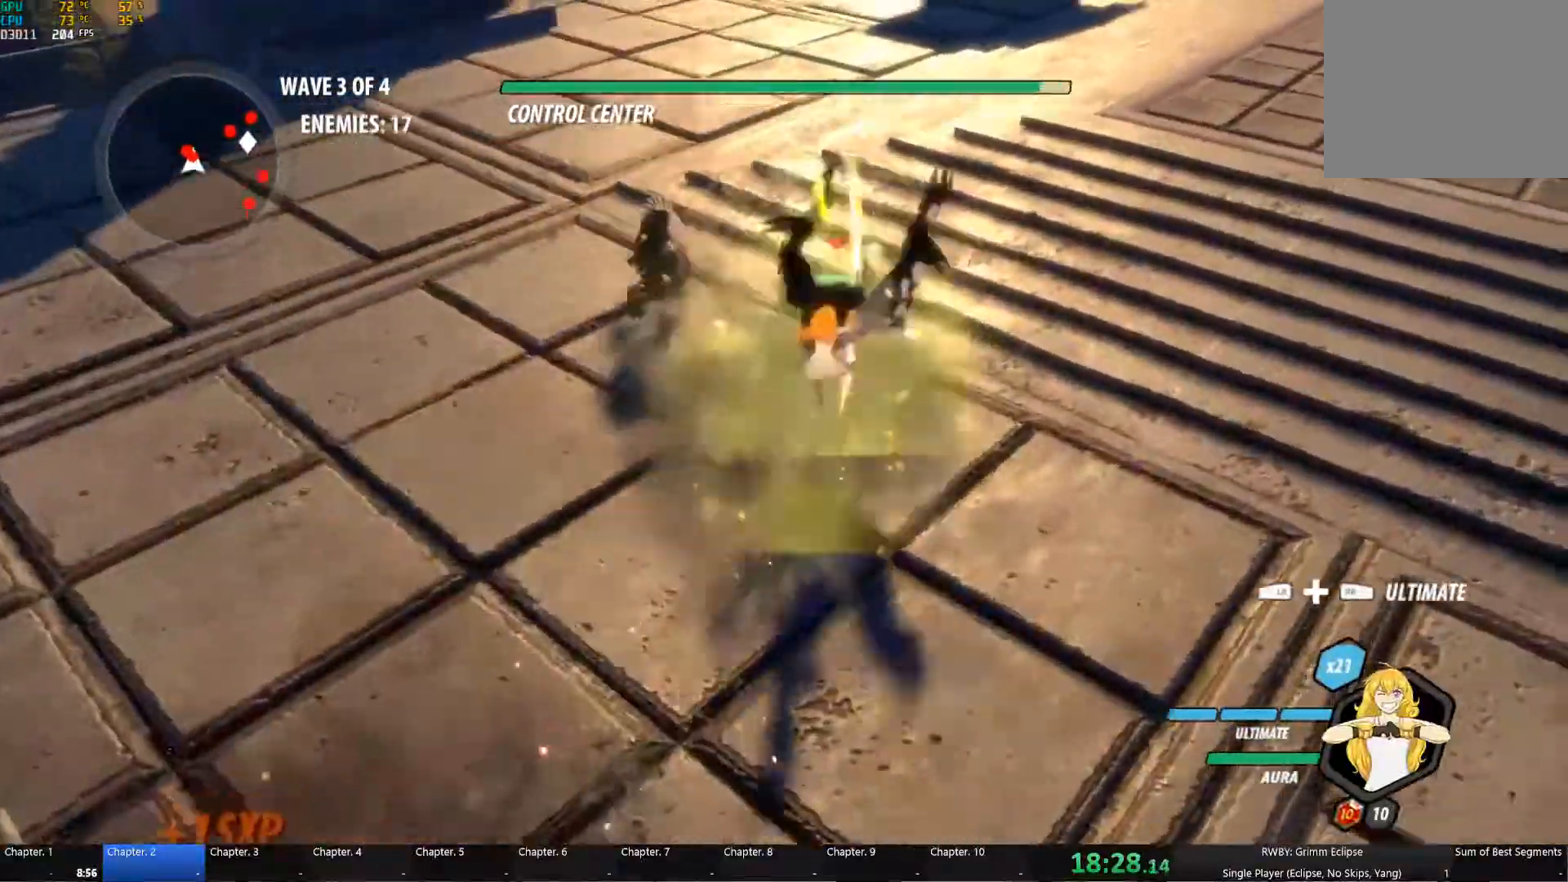
{"buttons": [], "left_stick": "up", "right_stick": "center", "button_events": [[17, "L1", "down"], [33, "A", "up"], [50, "Y", "down"], [133, "L1", "up"], [167, "B", "down"], [167, "Y", "up"], [217, "B", "up"], [267, "A", "down"], [283, "L1", "down"], [317, "A", "up"], [317, "Y", "down"], [400, "L1", "up"], [433, "B", "down"], [450, "Y", "up"], [500, "B", "up"]]}
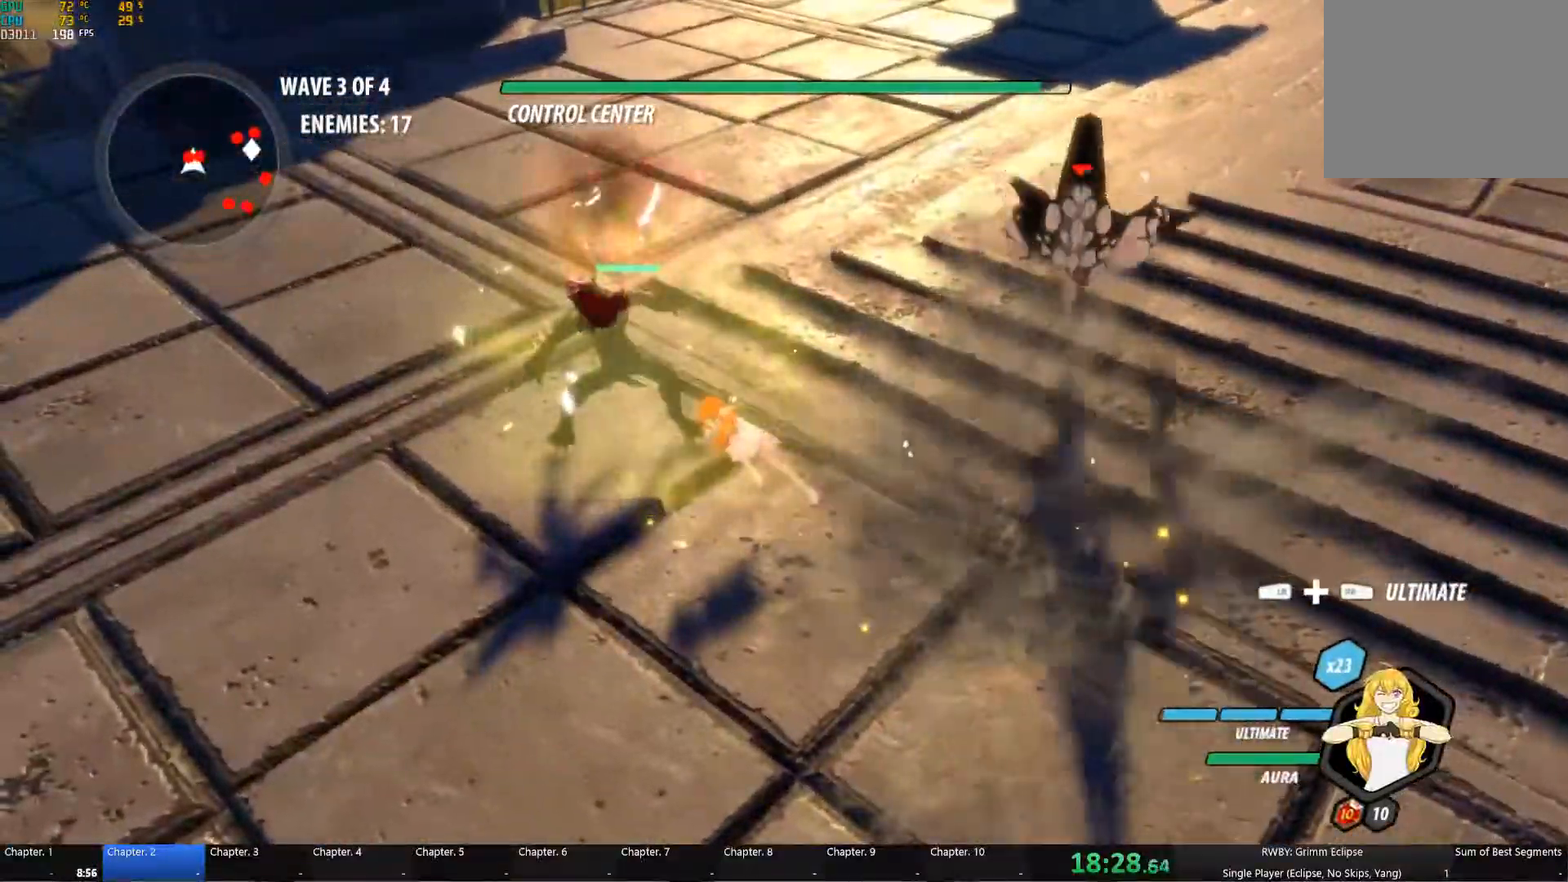
{"buttons": [], "left_stick": "up-right", "right_stick": "center", "button_events": [[117, "L1", "down"], [283, "Y", "down"], [350, "L1", "up"], [400, "B", "down"], [417, "Y", "up"], [450, "B", "up"]]}
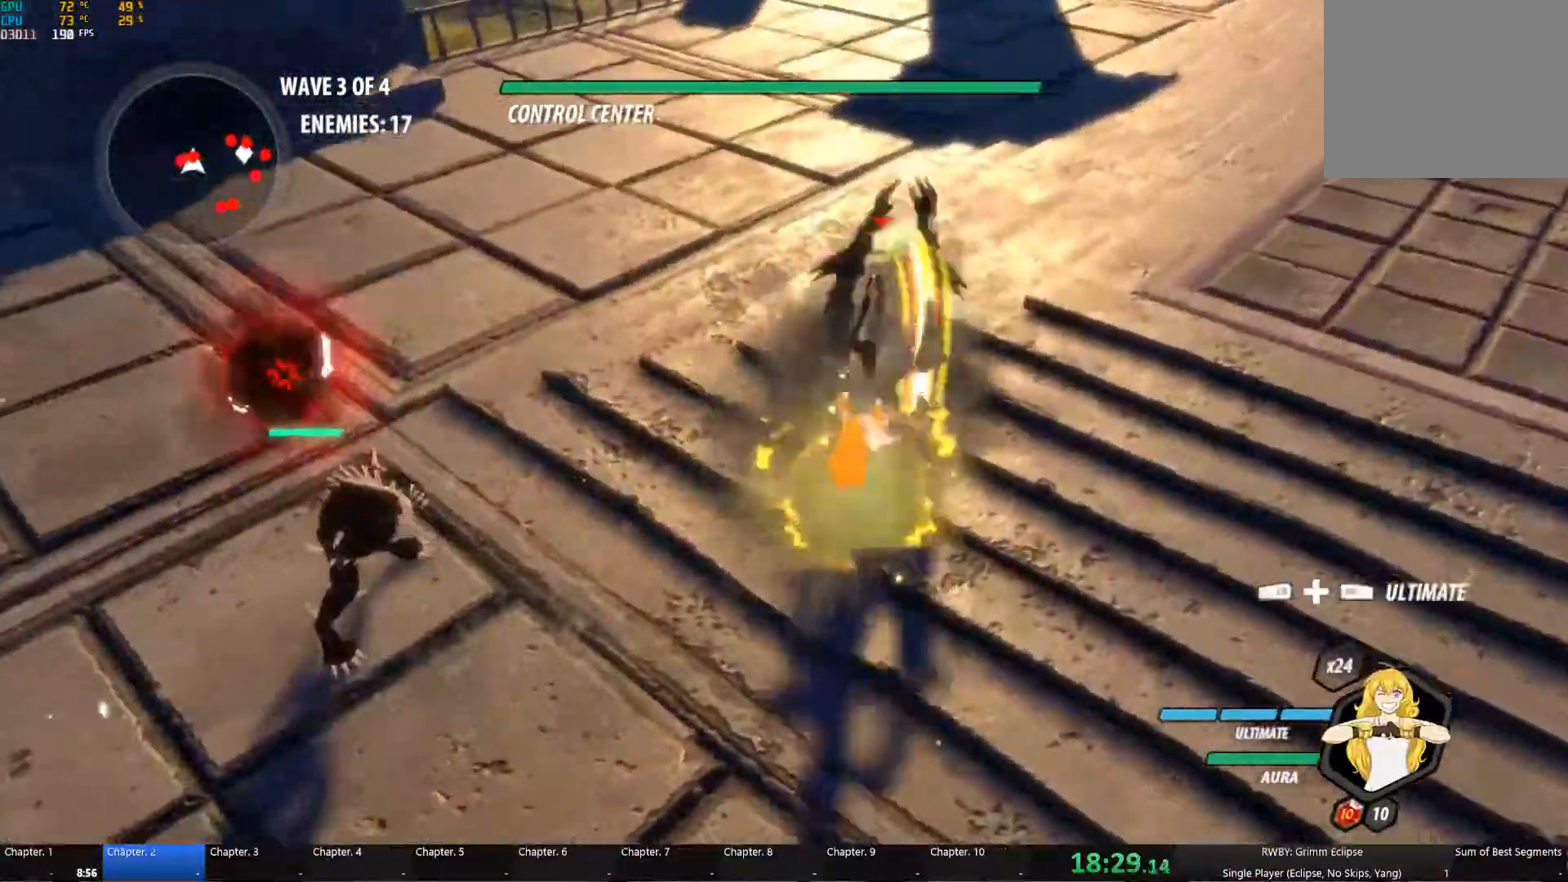
{"buttons": [], "left_stick": "up", "right_stick": "center", "button_events": [[83, "L1", "down"], [83, "Y", "down"], [217, "B", "down"], [217, "L1", "up"], [217, "Y", "up"], [283, "B", "up"], [367, "L1", "down"], [383, "Y", "down"], [483, "L1", "up"], [483, "Y", "up"]]}
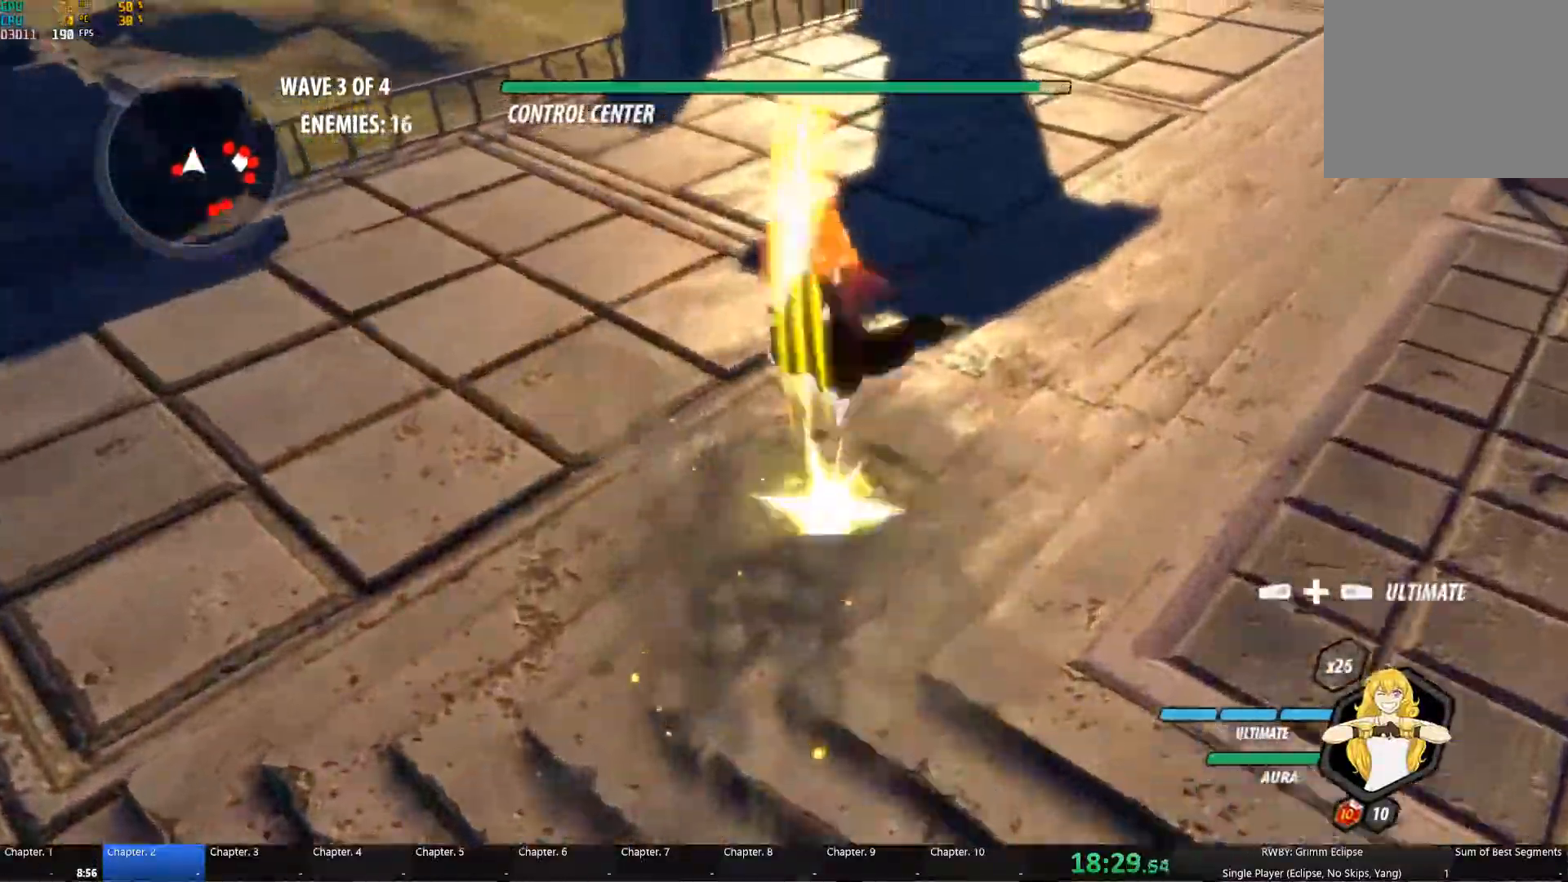
{"buttons": [], "left_stick": "right", "right_stick": "center", "button_events": [[183, "L1", "down"], [233, "Y", "down"], [317, "L1", "up"], [350, "B", "down"], [367, "Y", "up"], [450, "B", "up"]]}
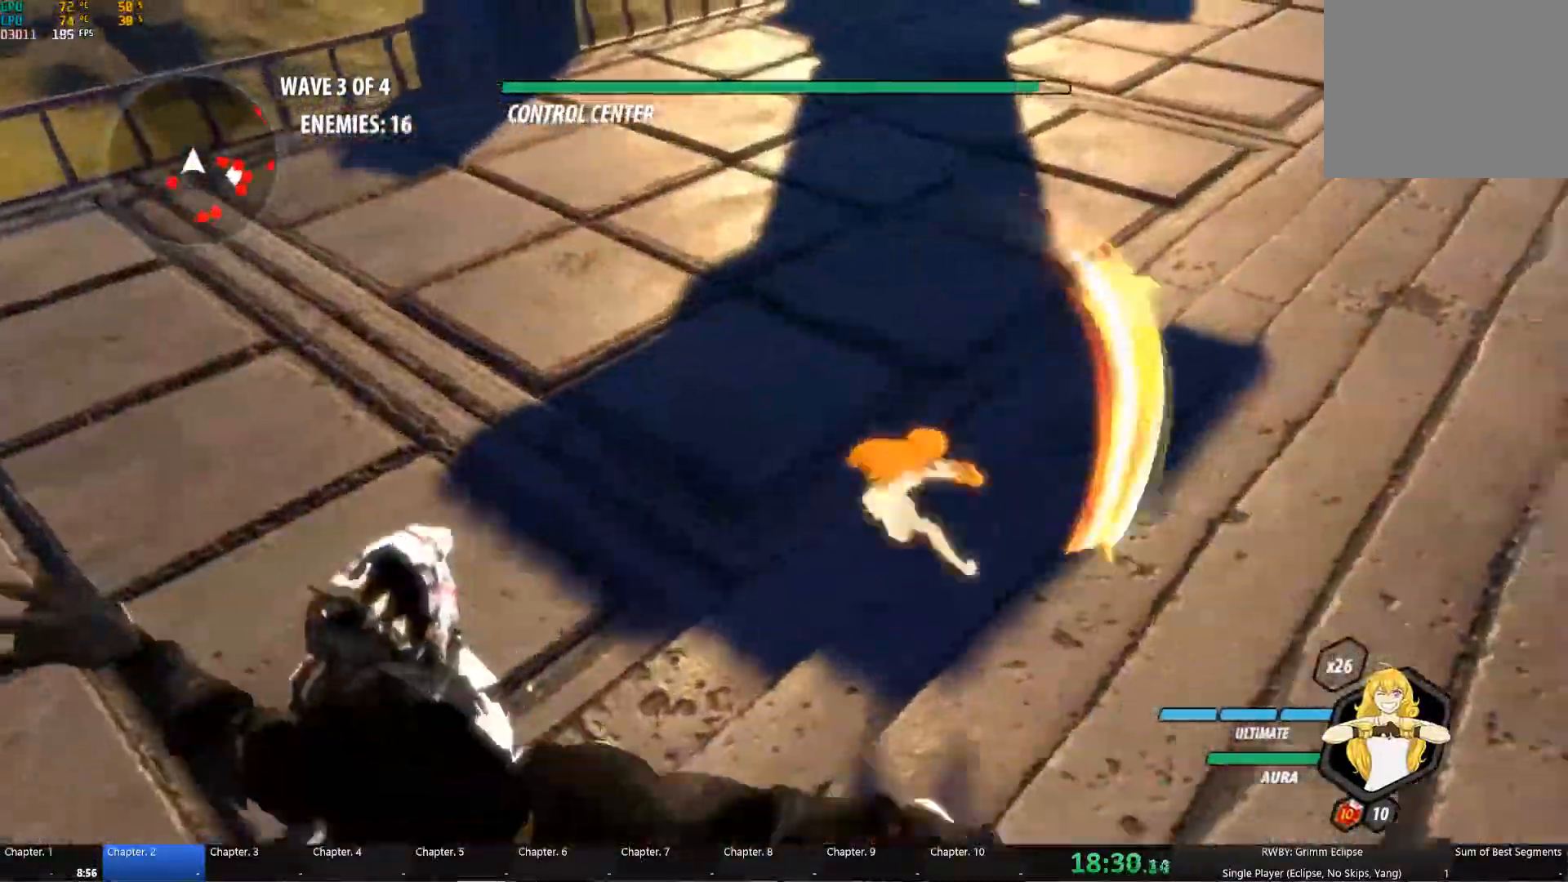
{"buttons": ["B"], "left_stick": "up", "right_stick": "center", "button_events": [[17, "L2", "down"], [100, "L2", "up"], [333, "L1", "down"], [367, "Y", "down"], [467, "L1", "up"], [483, "B", "down"], [483, "Y", "up"]]}
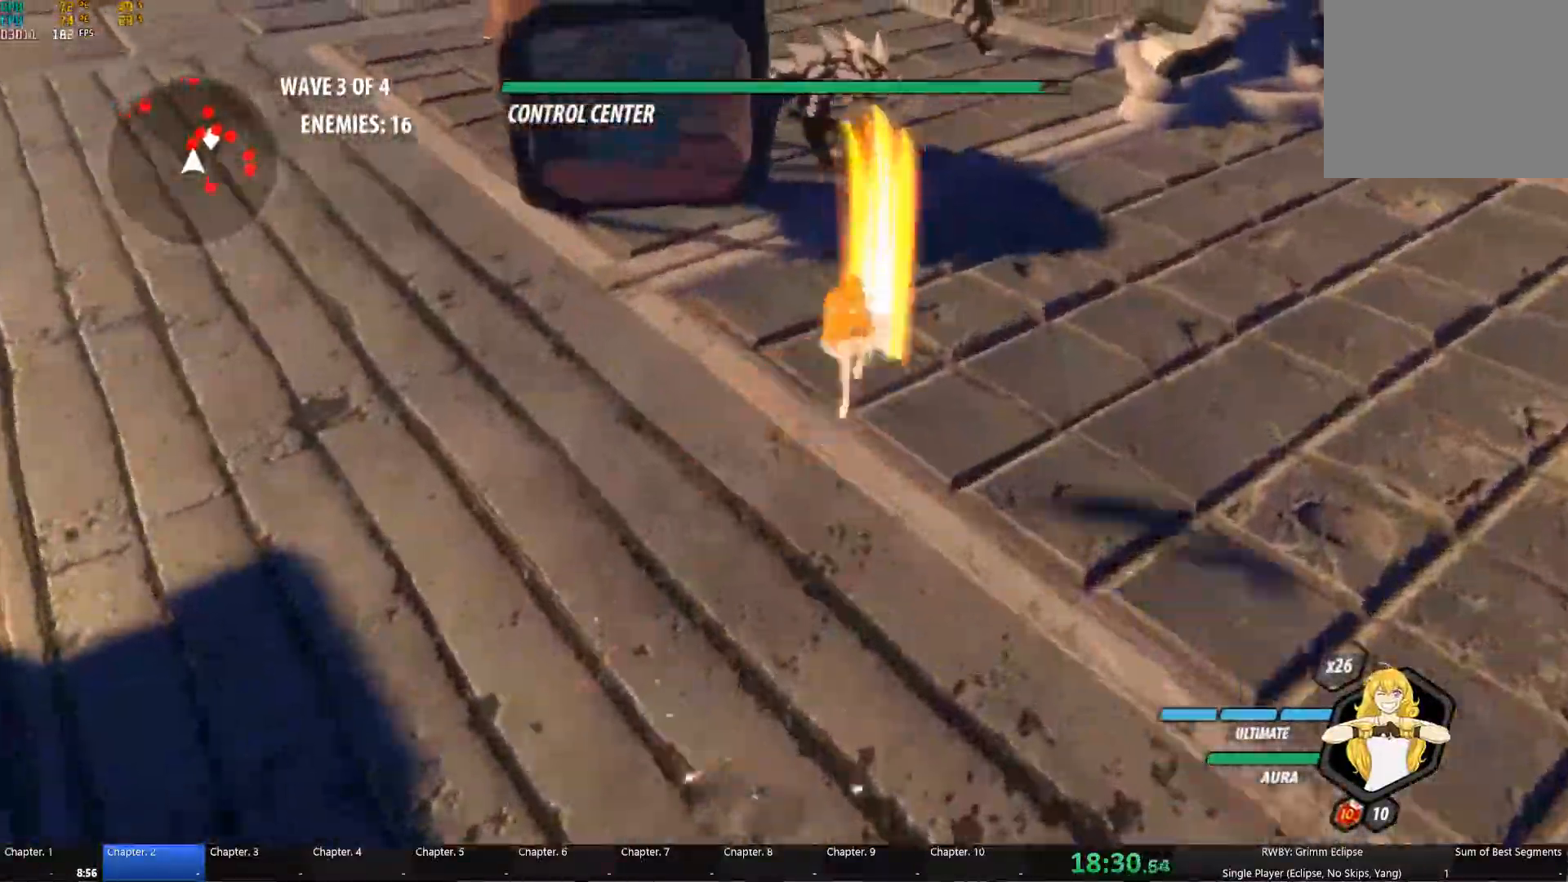
{"buttons": [], "left_stick": "up-right", "right_stick": "center", "button_events": [[33, "B", "up"], [117, "L1", "down"], [133, "Y", "down"], [233, "B", "down"], [233, "L1", "up"], [250, "Y", "up"], [350, "B", "up"], [383, "L1", "down"], [483, "L1", "up"]]}
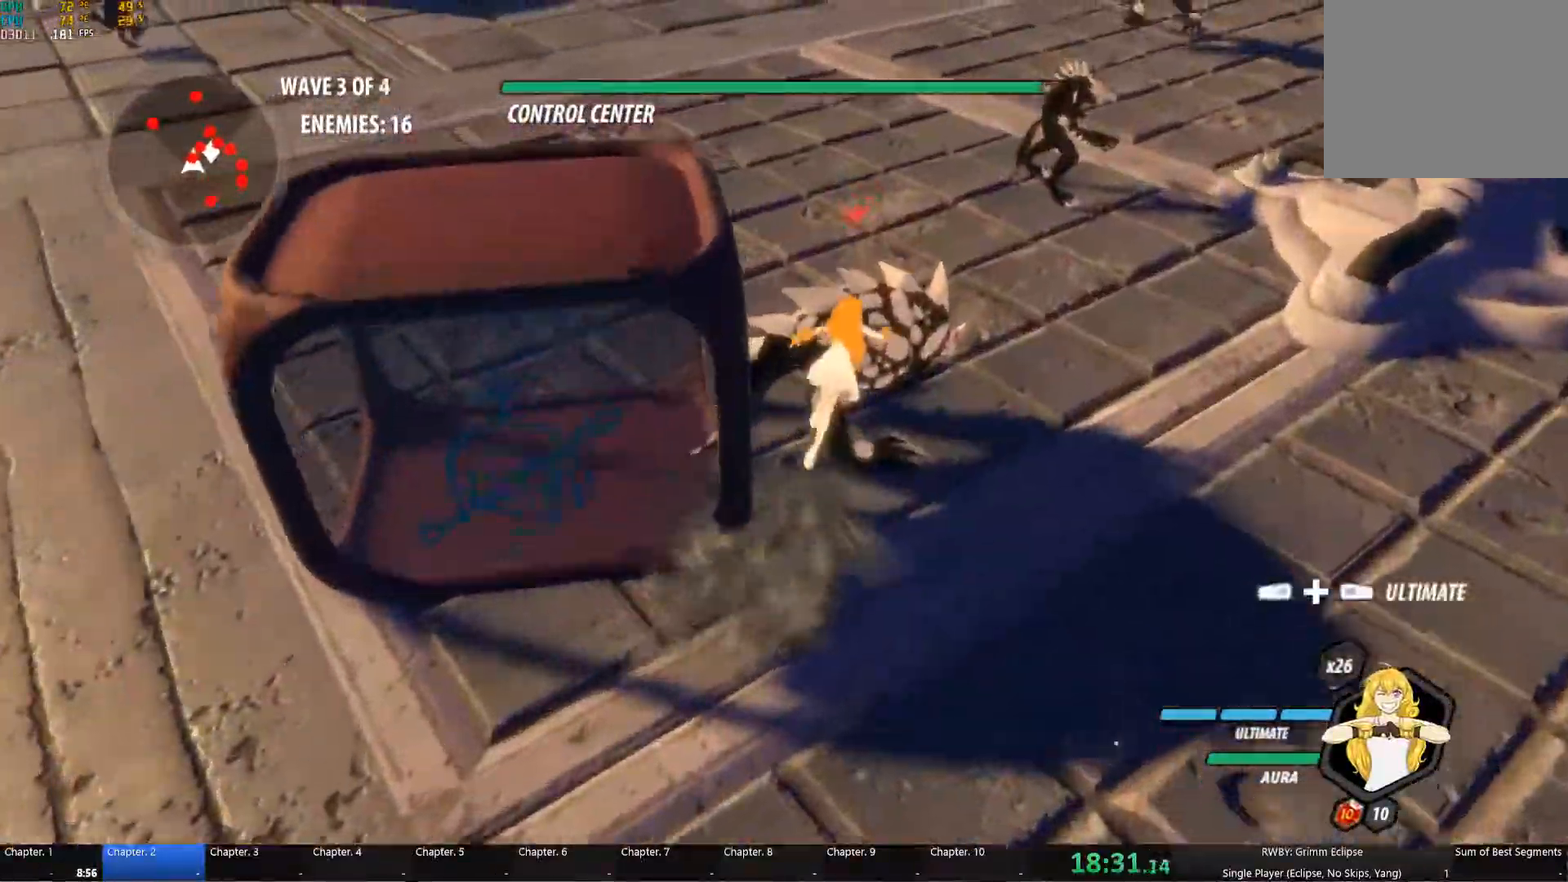
{"buttons": [], "left_stick": "up-right", "right_stick": "center", "button_events": [[167, "L1", "down"], [217, "L1", "up"]]}
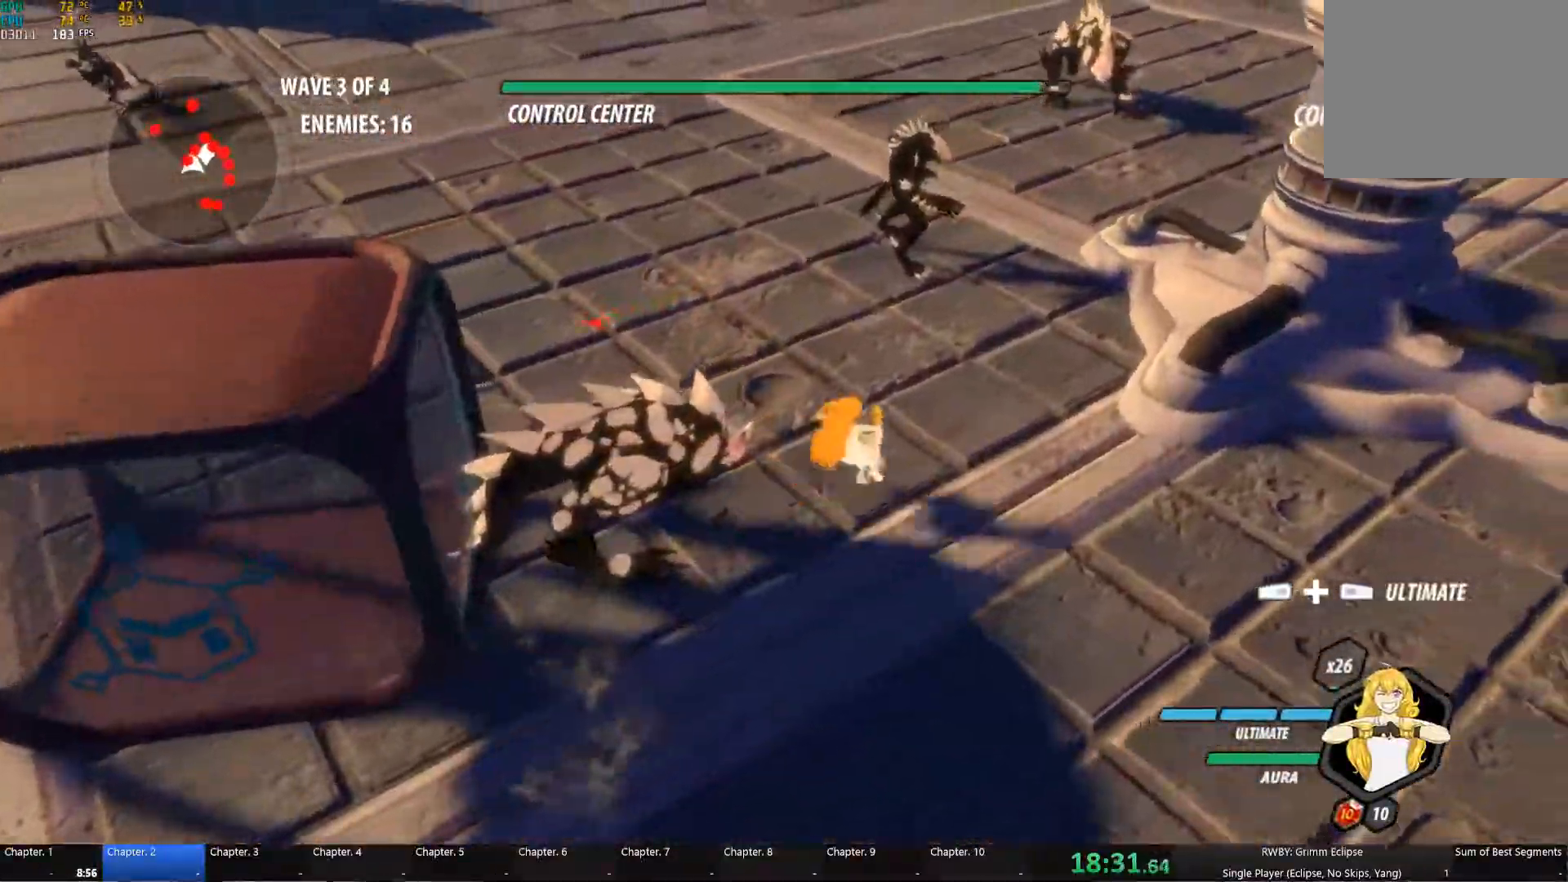
{"buttons": [], "left_stick": "up", "right_stick": "center", "button_events": [[216, "L1", "down"], [233, "R1", "down"], [333, "L1", "up"], [349, "R1", "up"]]}
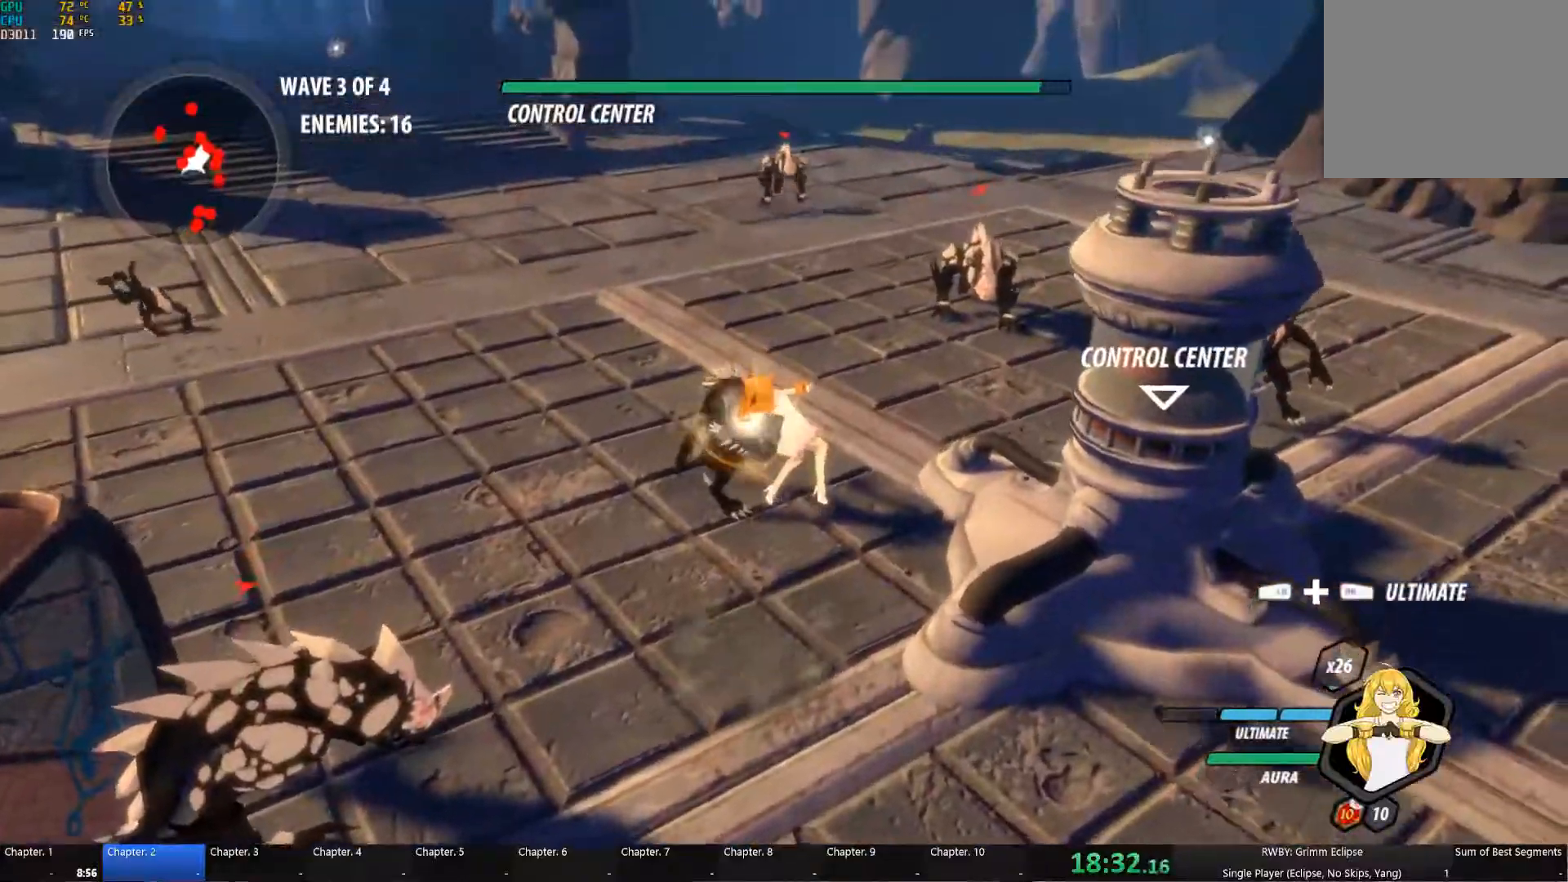
{"buttons": [], "left_stick": "center", "right_stick": "center", "button_events": []}
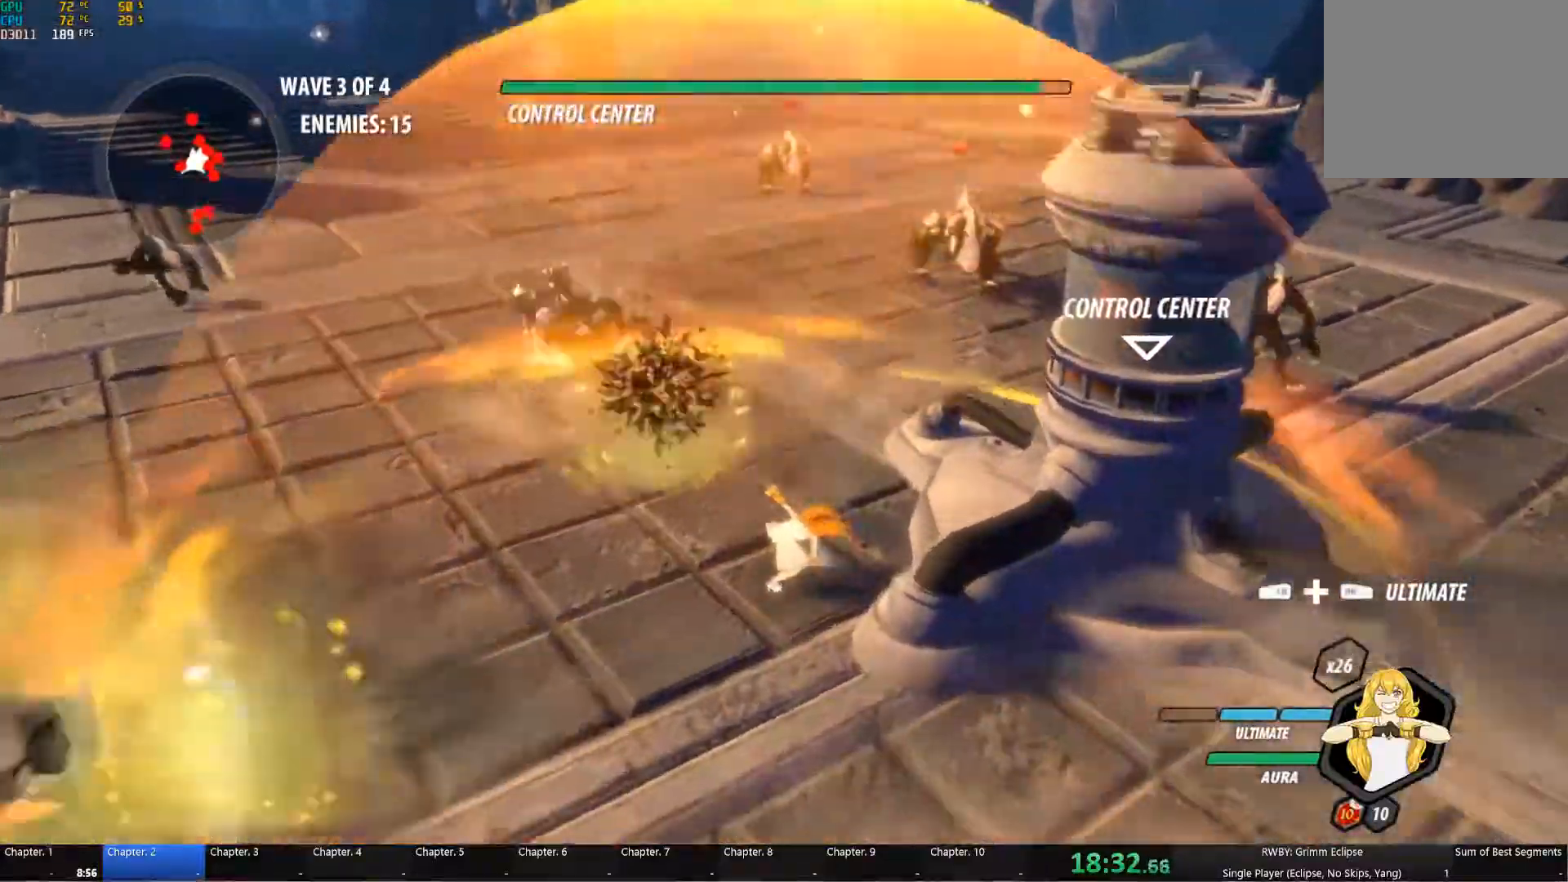
{"buttons": ["A", "R1"], "left_stick": "up", "right_stick": "center"}
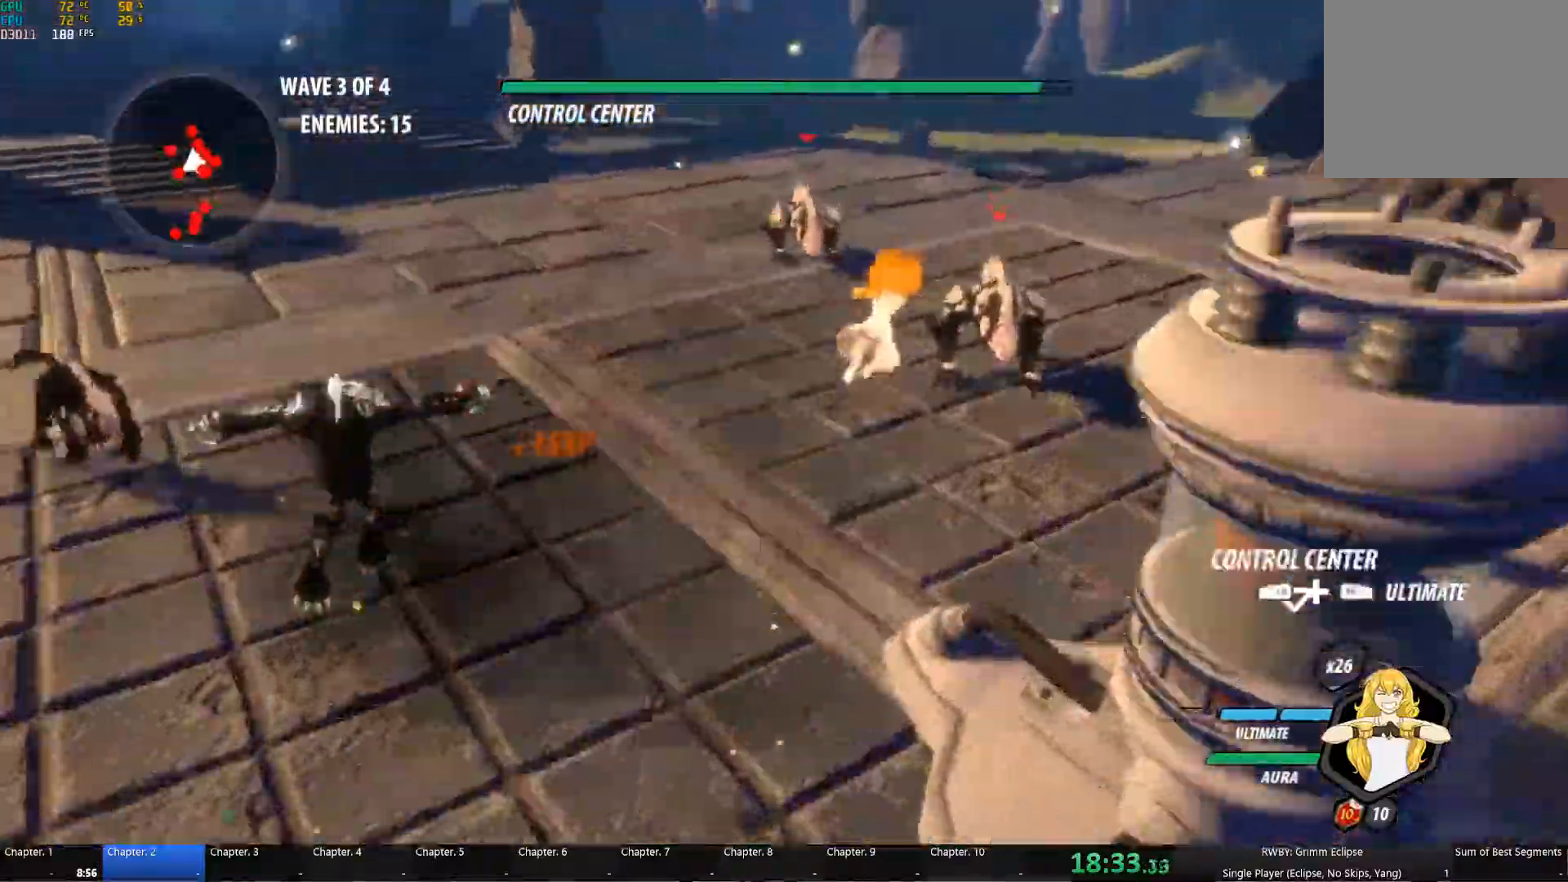
{"buttons": [], "left_stick": "up", "right_stick": "center", "button_events": [[17, "L1", "down"], [17, "R1", "up"], [33, "A", "up"], [100, "L1", "up"], [133, "R1", "down"], [167, "L1", "down"], [217, "R1", "up"], [267, "L1", "up"]]}
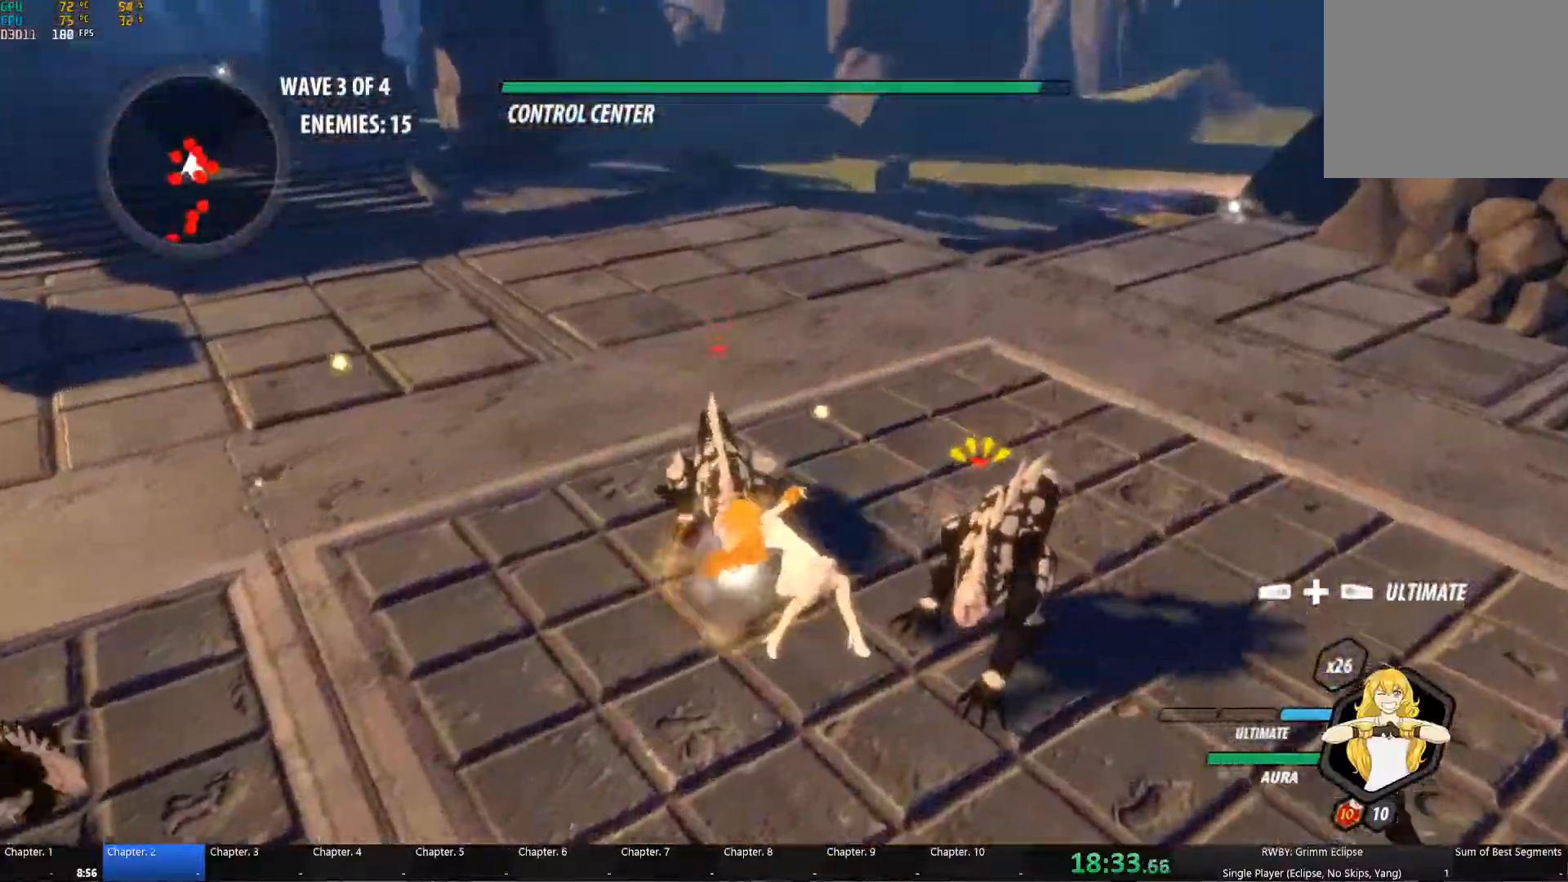
{"buttons": [], "left_stick": "center", "right_stick": "center", "button_events": []}
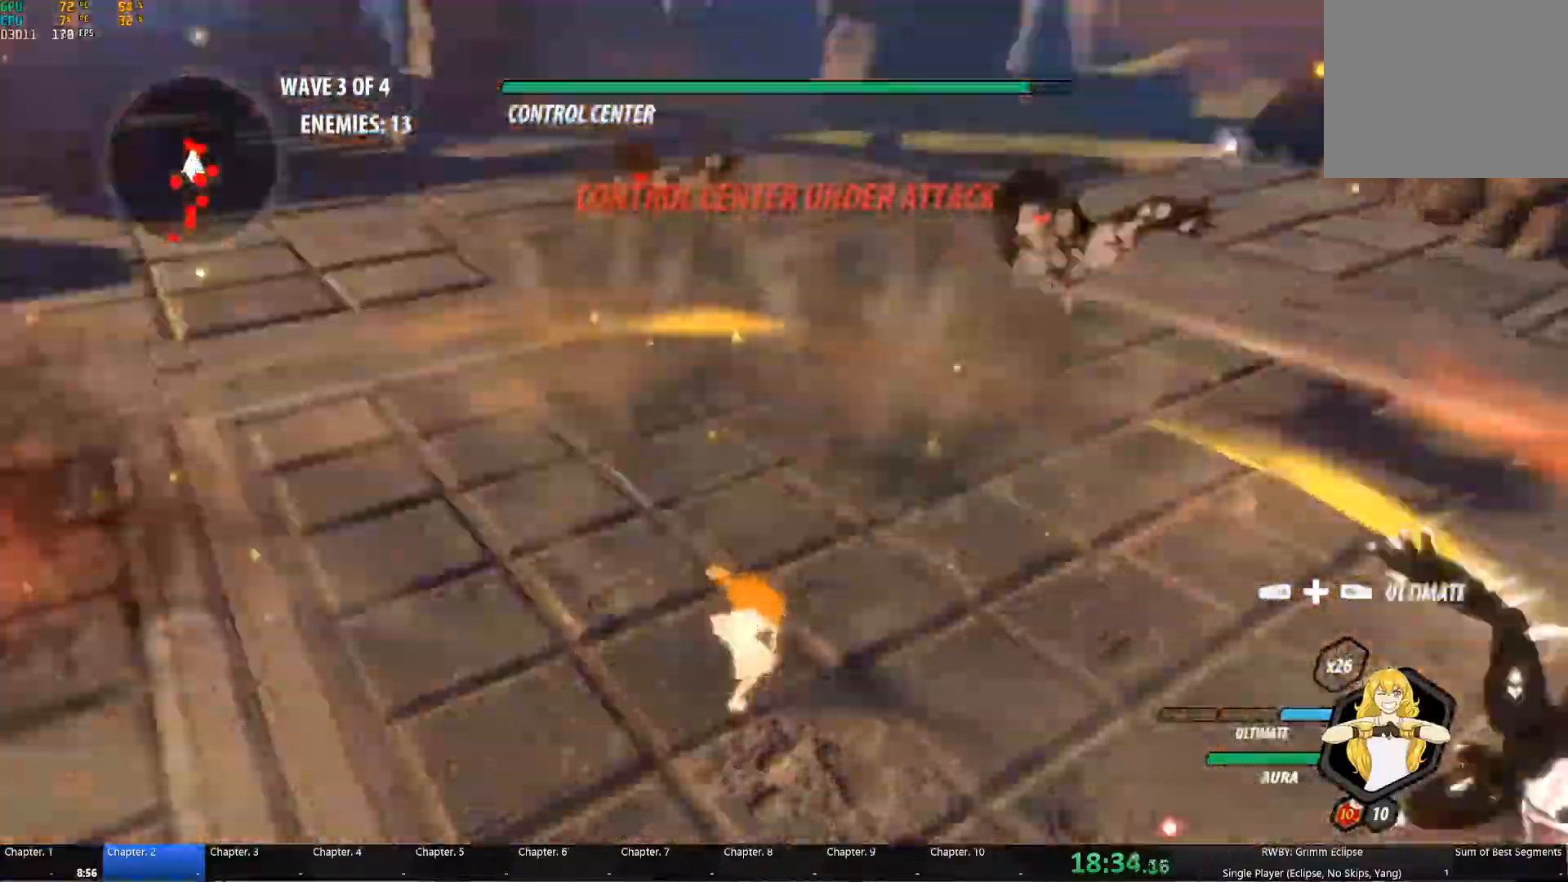
{"buttons": ["L1"], "left_stick": "up", "right_stick": "center", "button_events": [[300, "L1", "down"], [400, "L1", "up"], [400, "R1", "down"], [467, "L1", "down"], [467, "R1", "up"]]}
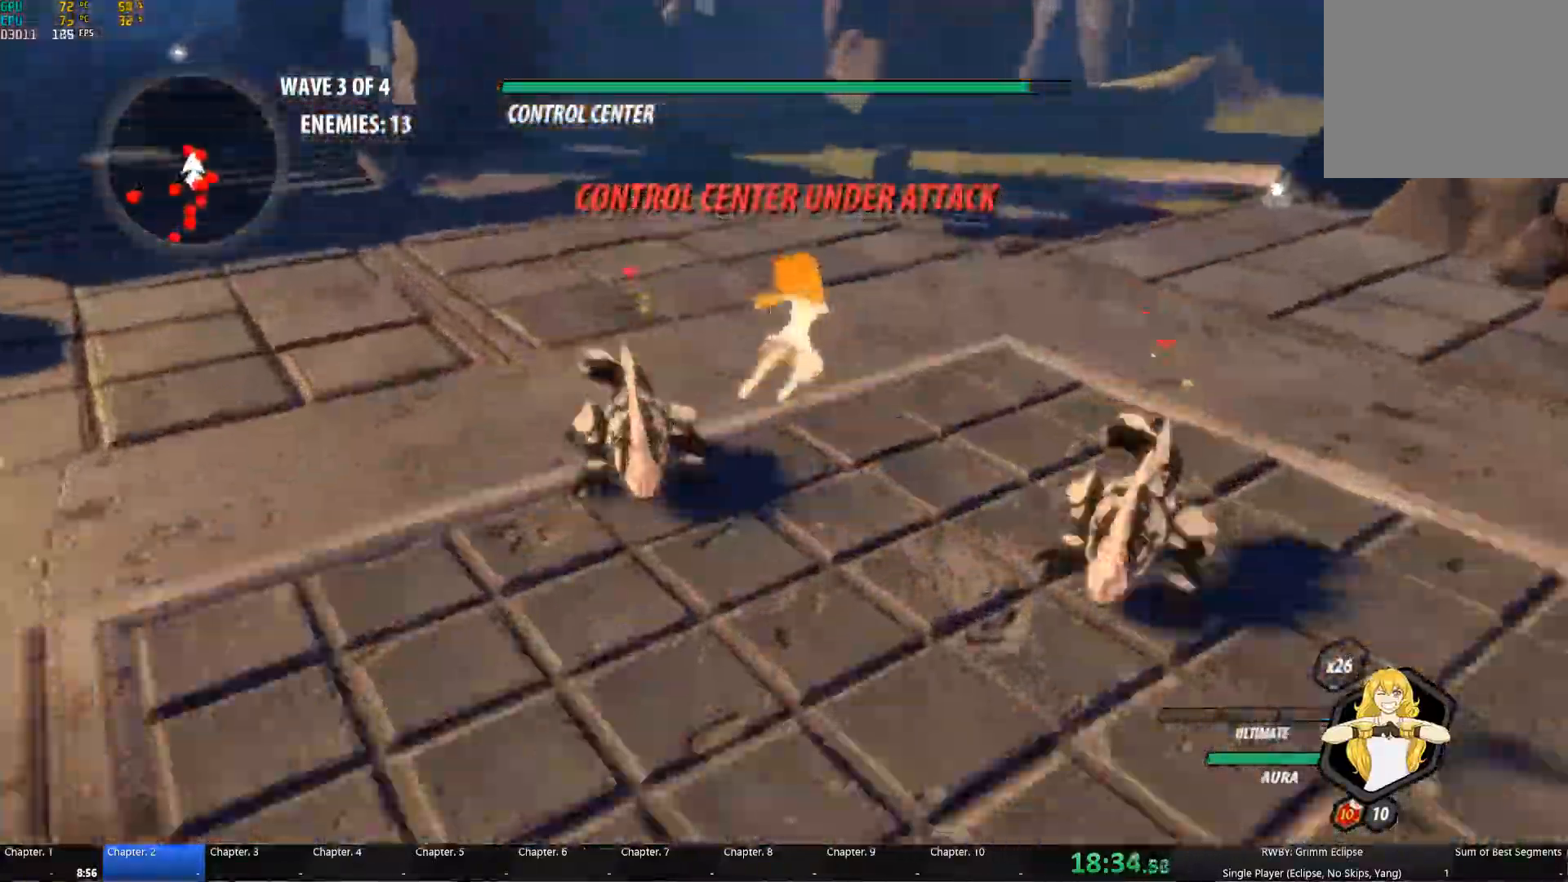
{"buttons": [], "left_stick": "up-left", "right_stick": "left", "button_events": [[33, "R1", "down"], [67, "L1", "up"], [167, "R1", "up"]]}
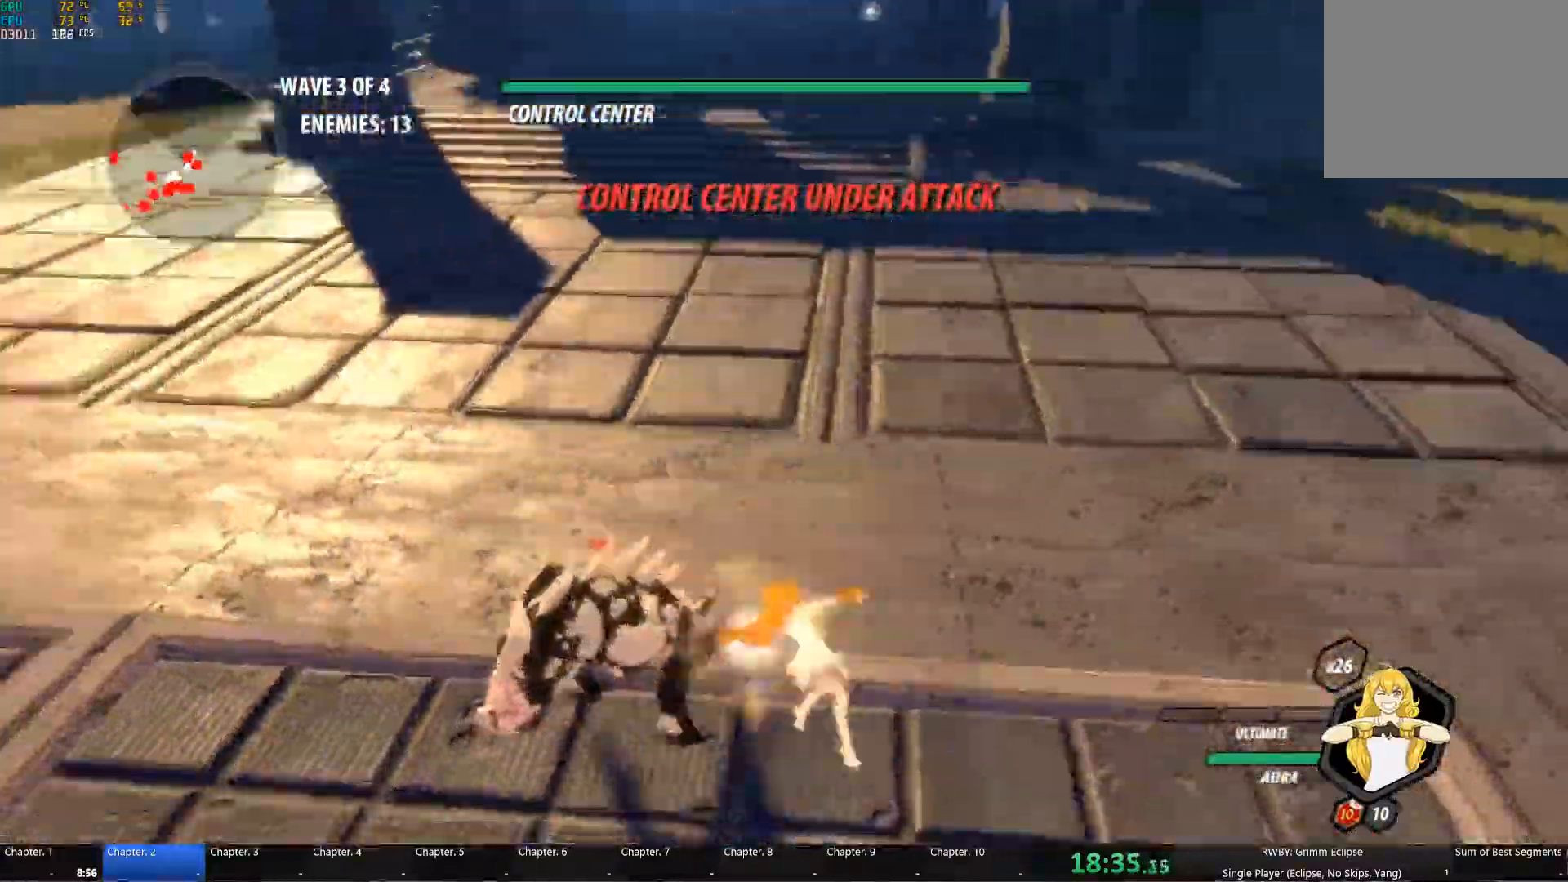
{"buttons": [], "left_stick": "up-left", "right_stick": "left", "button_events": []}
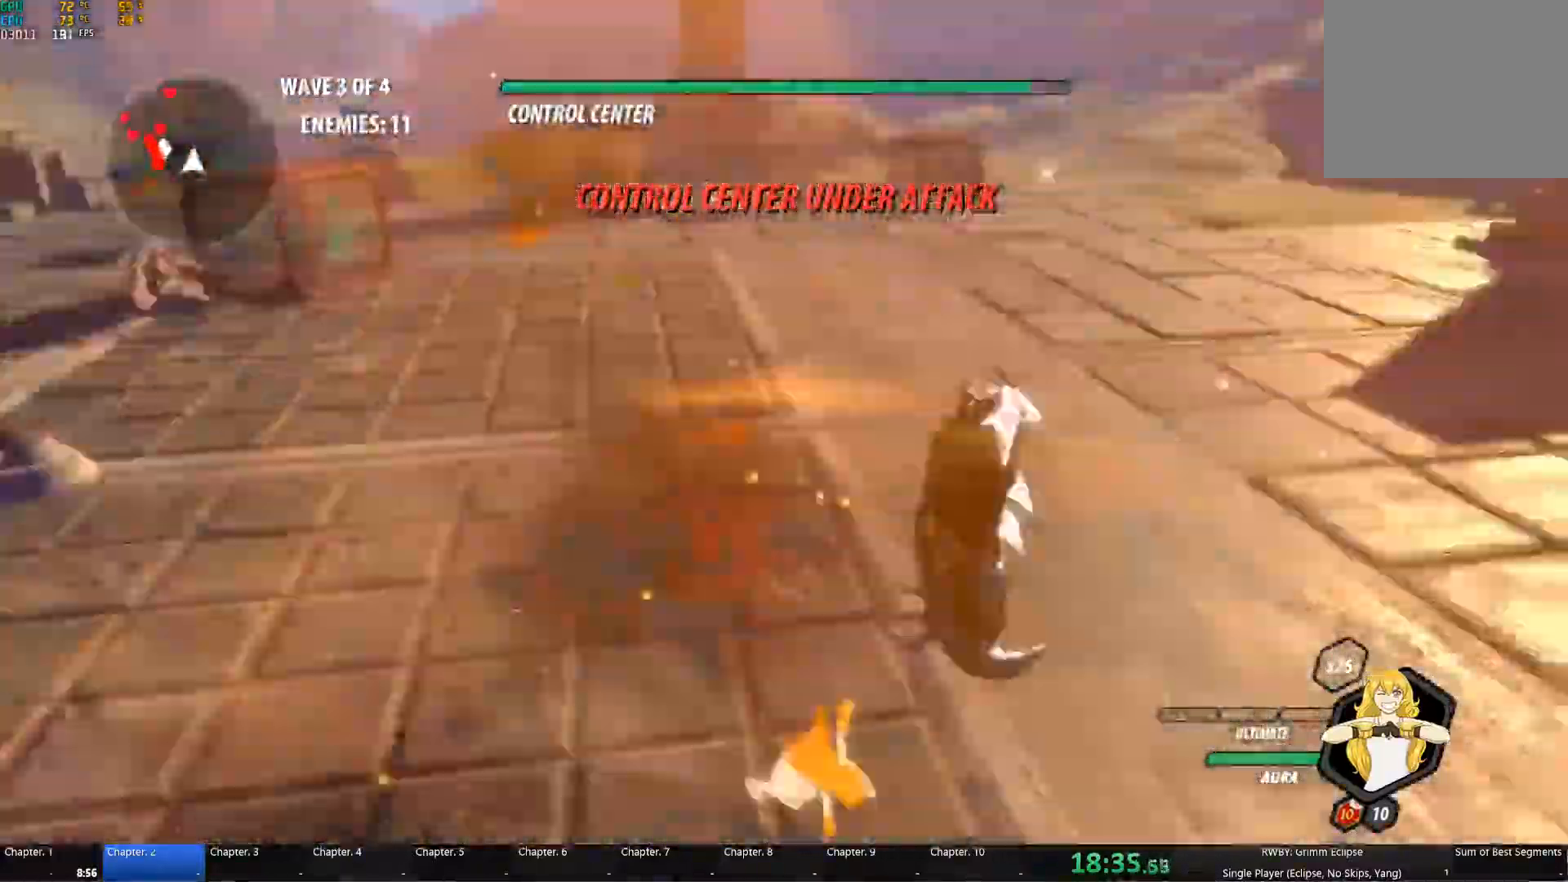
{"buttons": ["B"], "left_stick": "up-left", "right_stick": "center", "button_events": [[333, "L1", "down"], [367, "Y", "down"], [450, "L1", "up"], [483, "B", "down"], [483, "Y", "up"]]}
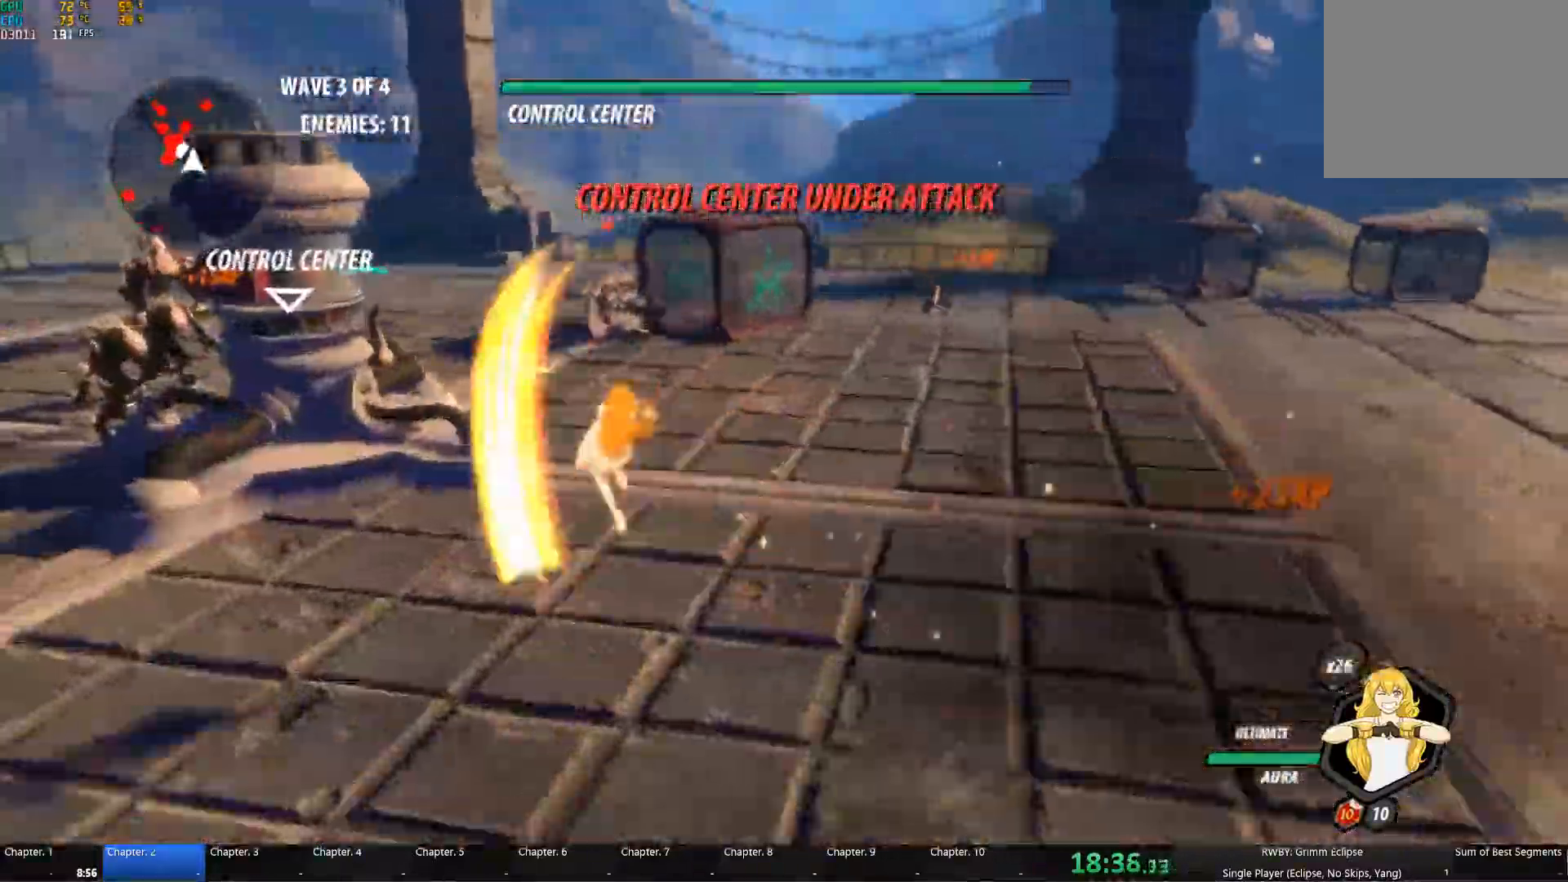
{"buttons": ["Y"], "left_stick": "up-left", "right_stick": "center", "button_events": [[50, "B", "up"], [117, "L1", "down"], [133, "Y", "down"], [250, "B", "down"], [250, "L1", "up"], [250, "Y", "up"], [333, "B", "up"], [367, "L1", "down"], [417, "Y", "down"], [483, "L1", "up"]]}
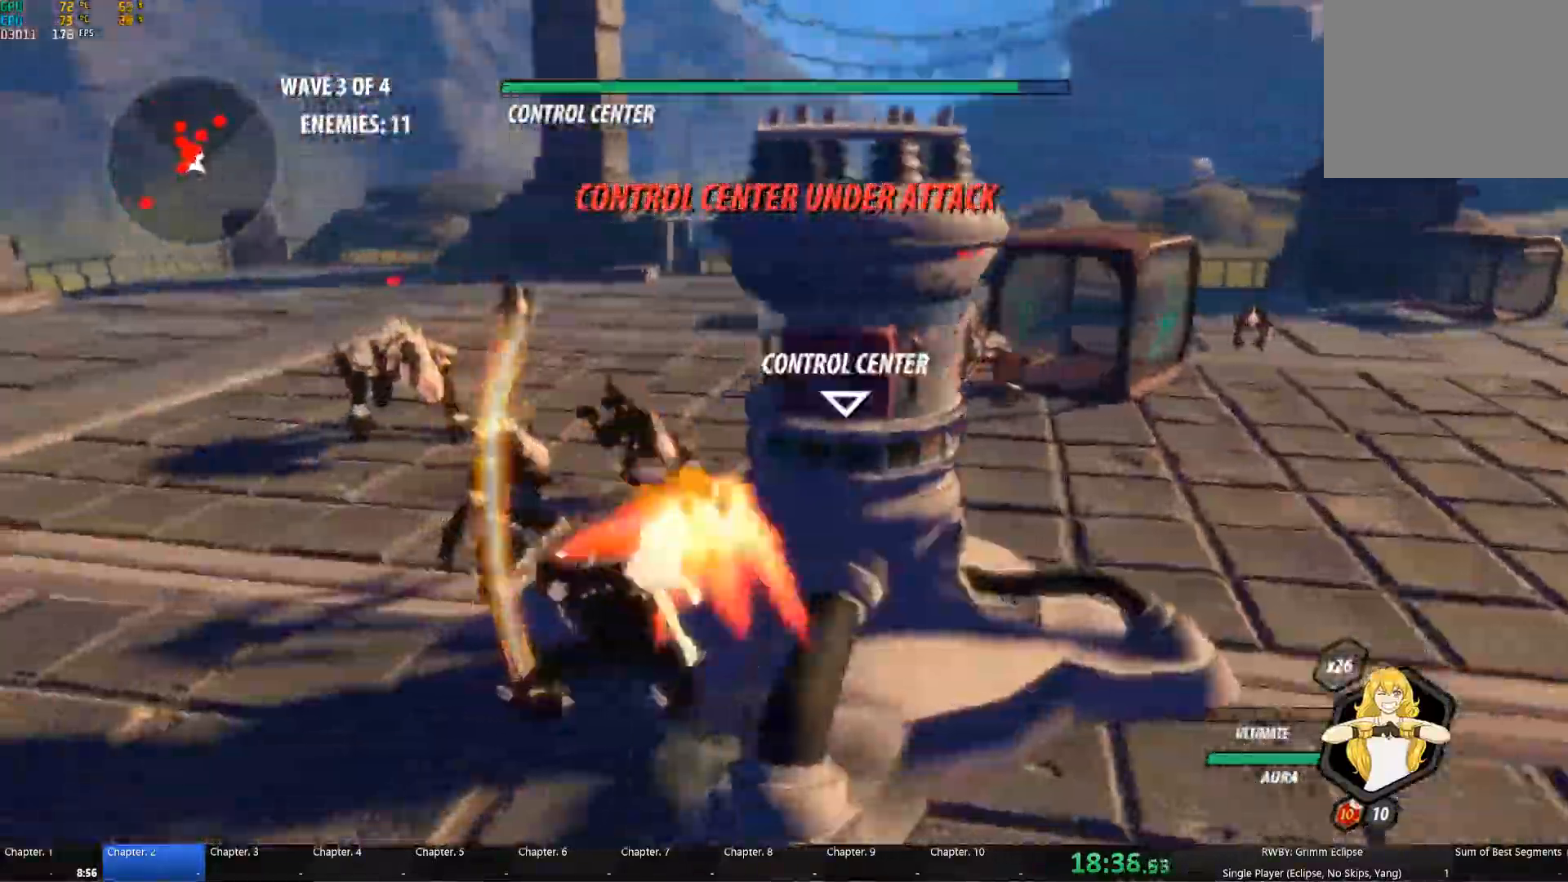
{"buttons": ["Y", "L1"], "left_stick": "up-left", "right_stick": "center", "button_events": [[33, "B", "down"], [50, "Y", "up"], [100, "B", "up"], [150, "L1", "down"], [200, "Y", "down"], [267, "L1", "up"], [317, "Y", "up"], [334, "B", "down"], [417, "B", "up"], [484, "L1", "down"], [500, "Y", "down"]]}
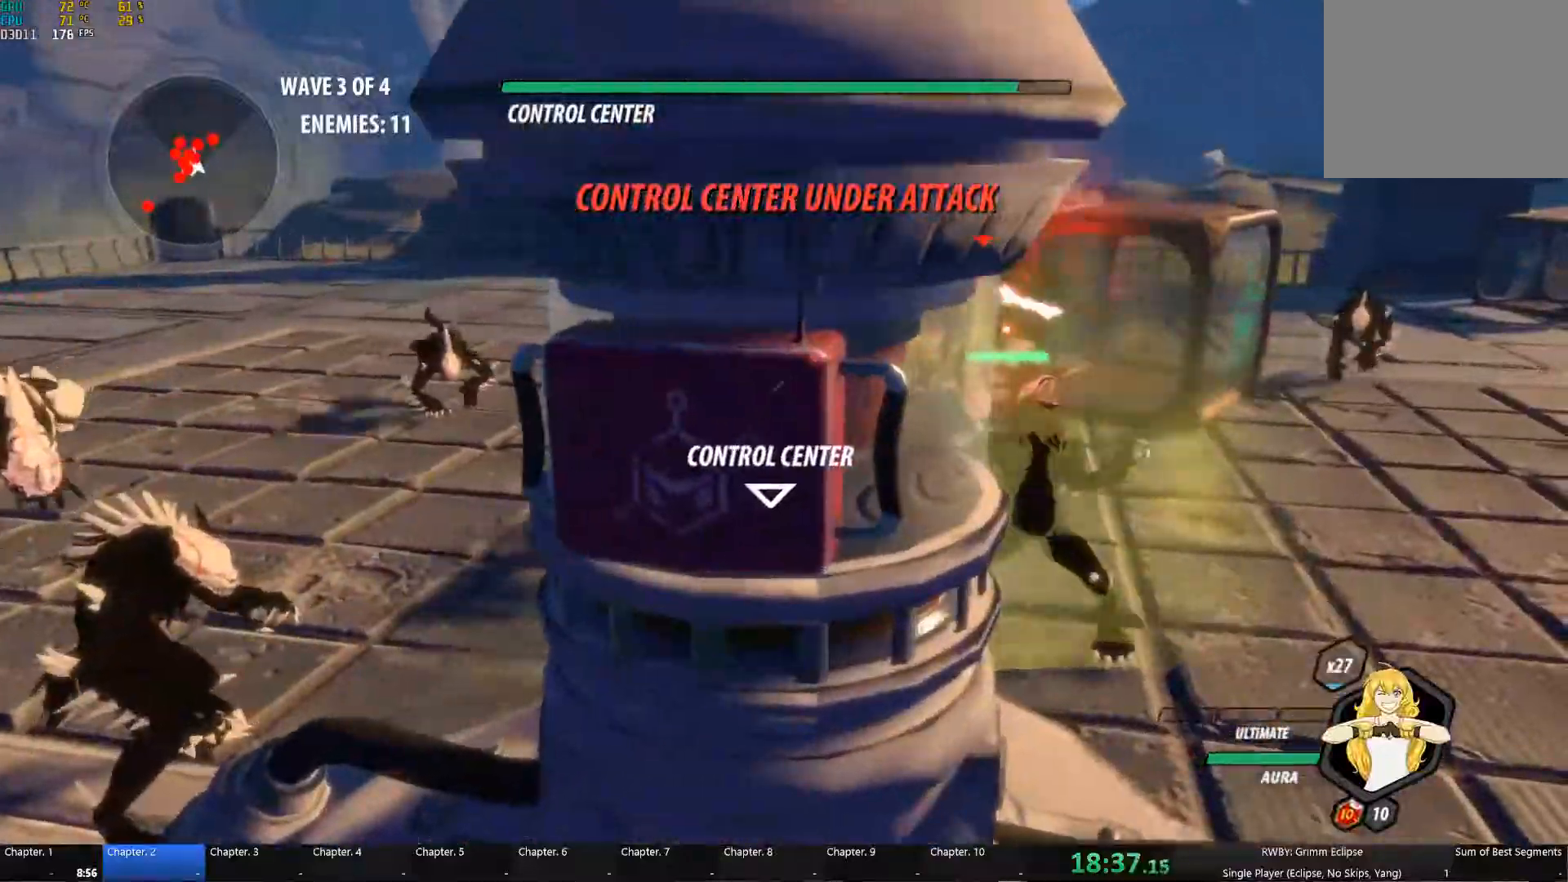
{"buttons": ["A", "L1"], "left_stick": "left", "right_stick": "center"}